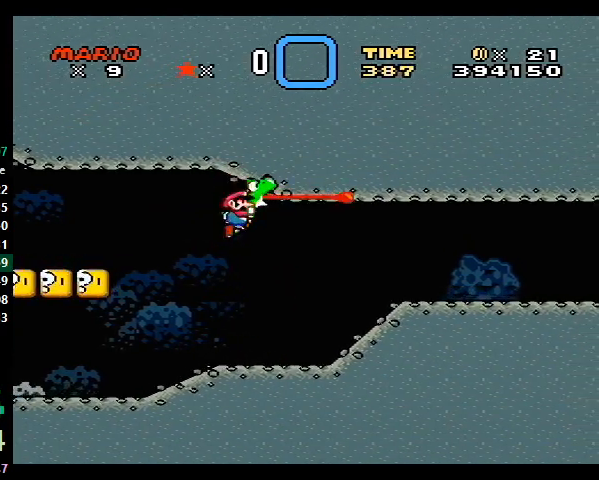
Gameplay with a controller (Nintendo layout); each line is a JSON object with the inputs held at the frame after it. "events" lists button and stick changes between this image and that frame as [ms after this image, input, new state], when the widget could be followed in between. Not read: L3 R3.
{"buttons": [], "events": [[33, "A", "up"], [100, "A", "down"], [167, "A", "up"], [233, "A", "down"], [267, "A", "up"], [300, "A", "down"], [433, "A", "up"], [433, "DPAD_RIGHT", "up"], [467, "A", "down"], [500, "A", "up"]]}
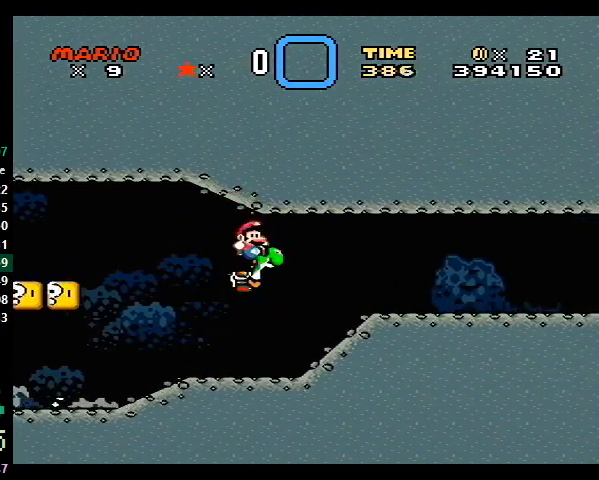
{"buttons": ["Y", "DPAD_LEFT"], "events": [[300, "DPAD_LEFT", "down"], [333, "Y", "down"]]}
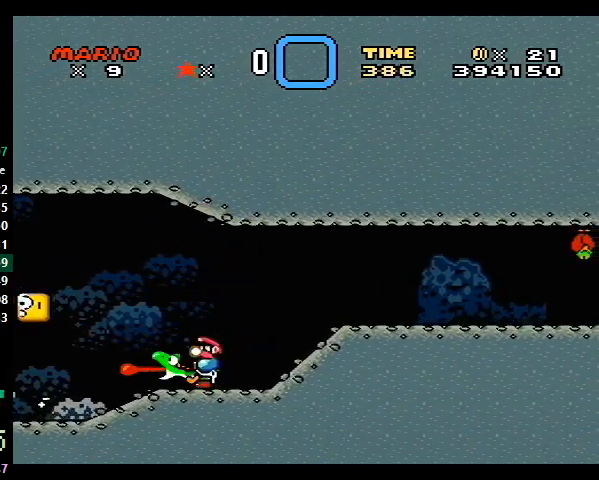
{"buttons": ["DPAD_RIGHT"], "events": [[67, "B", "down"], [67, "DPAD_LEFT", "up"], [133, "DPAD_RIGHT", "down"], [333, "B", "up"], [333, "Y", "up"], [400, "A", "down"], [467, "A", "up"]]}
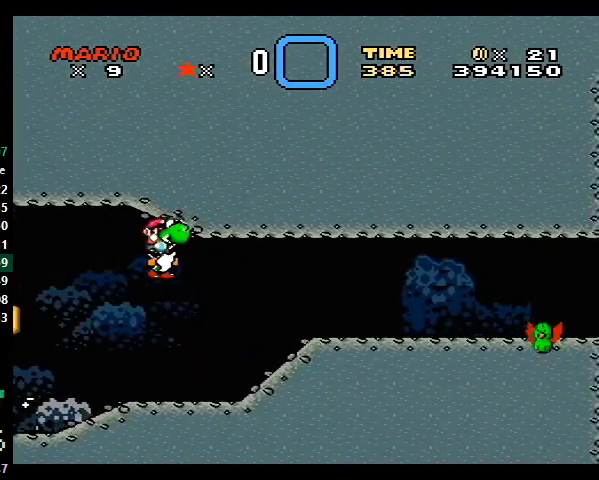
{"buttons": [], "events": [[33, "A", "down"], [100, "A", "up"], [200, "A", "down"], [267, "A", "up"], [267, "DPAD_RIGHT", "up"]]}
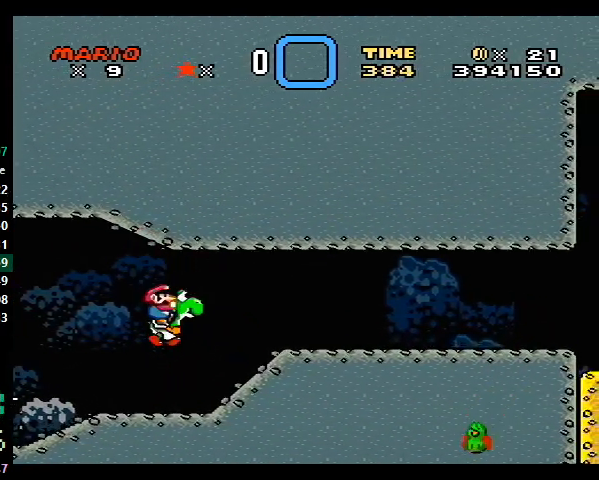
{"buttons": ["Y", "DPAD_RIGHT"], "events": [[33, "DPAD_RIGHT", "down"], [100, "Y", "down"], [333, "B", "down"], [400, "B", "up"]]}
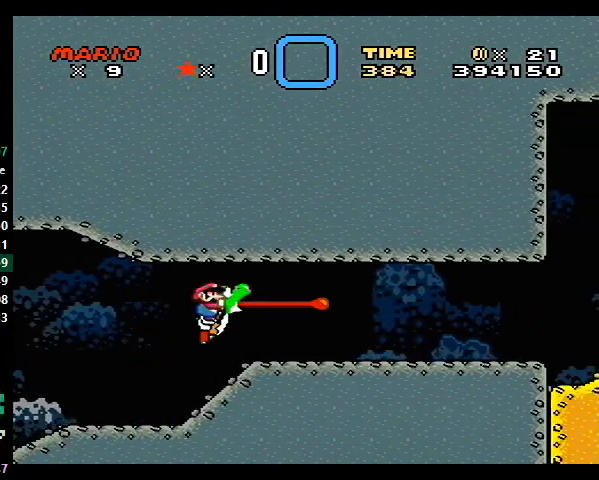
{"buttons": ["Y", "DPAD_RIGHT"], "events": [[267, "B", "down"], [333, "B", "up"]]}
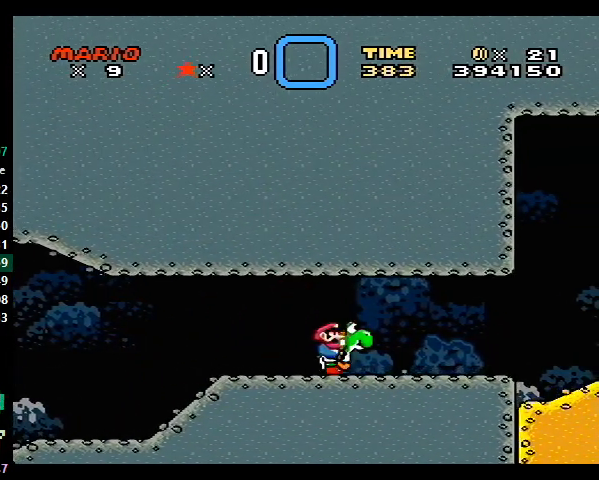
{"buttons": ["Y"], "events": [[67, "B", "down"], [133, "B", "up"], [367, "B", "down"], [400, "B", "up"], [400, "DPAD_RIGHT", "up"]]}
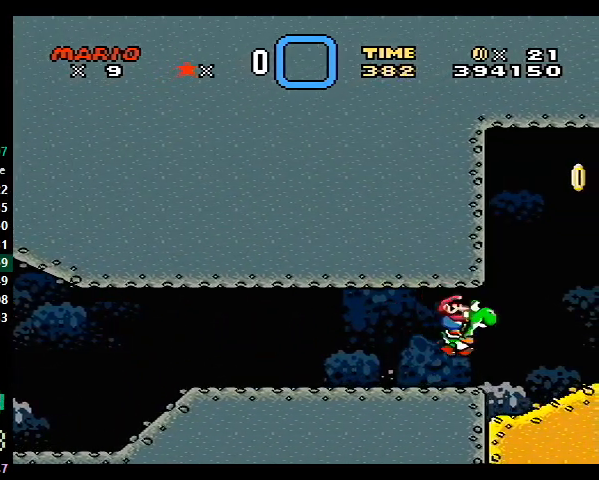
{"buttons": ["Y"], "events": [[67, "DPAD_LEFT", "down"], [200, "DPAD_LEFT", "up"], [300, "DPAD_RIGHT", "down"], [500, "DPAD_RIGHT", "up"]]}
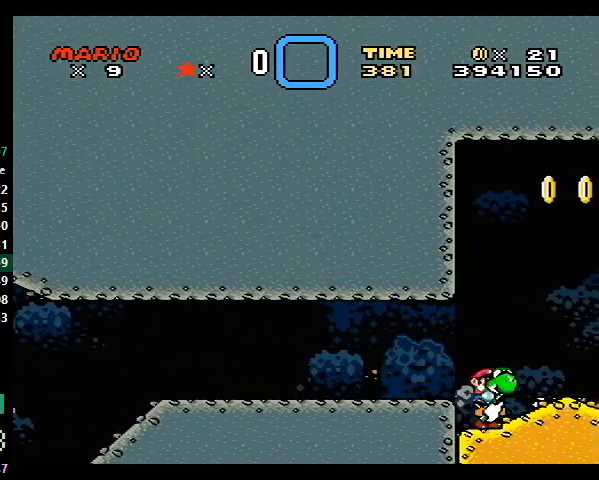
{"buttons": ["Y"], "events": [[67, "DPAD_LEFT", "down"], [200, "DPAD_LEFT", "up"], [300, "DPAD_RIGHT", "down"], [467, "DPAD_RIGHT", "up"]]}
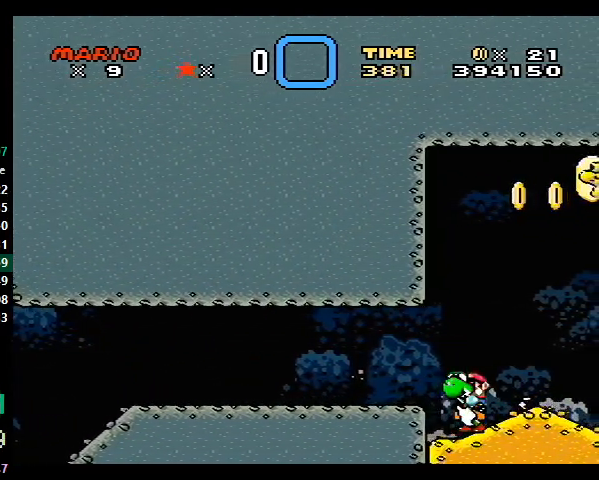
{"buttons": ["Y"], "events": [[67, "DPAD_LEFT", "down"], [200, "DPAD_LEFT", "up"], [300, "DPAD_RIGHT", "down"], [433, "DPAD_RIGHT", "up"]]}
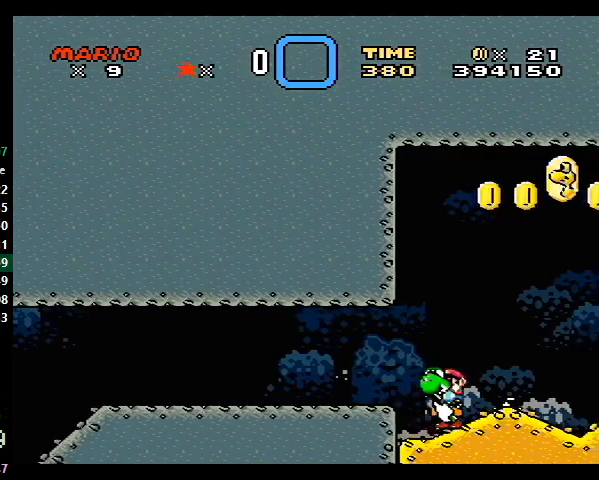
{"buttons": ["DPAD_RIGHT"], "events": [[33, "DPAD_LEFT", "down"], [200, "DPAD_LEFT", "up"], [333, "DPAD_RIGHT", "down"], [467, "Y", "up"]]}
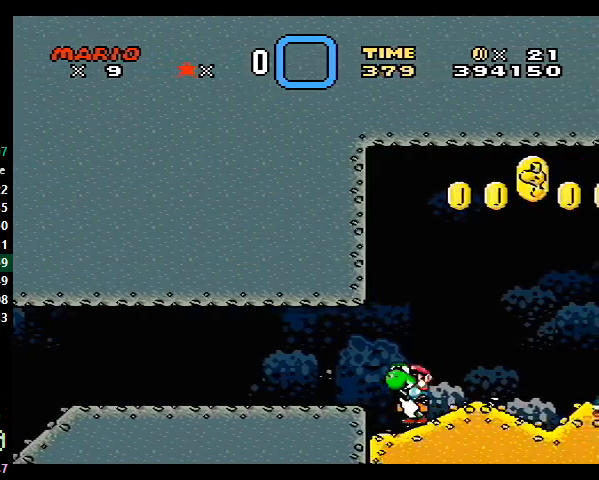
{"buttons": ["Y"], "events": [[100, "Y", "down"], [133, "DPAD_RIGHT", "up"]]}
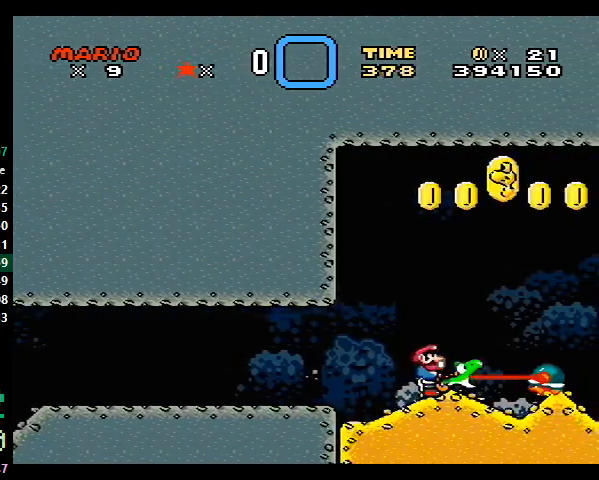
{"buttons": ["Y"], "events": [[67, "DPAD_RIGHT", "down"], [433, "DPAD_RIGHT", "up"]]}
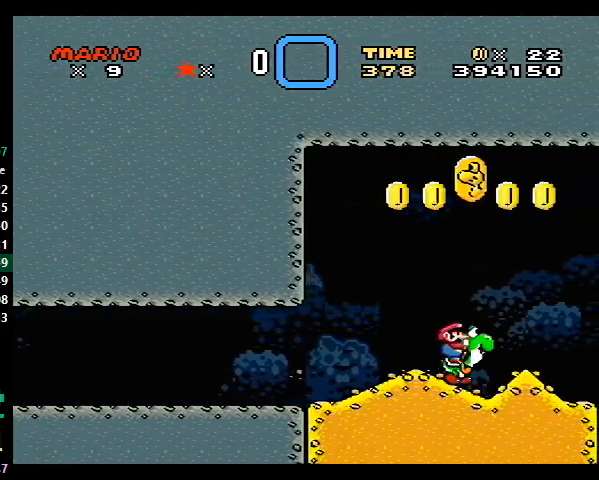
{"buttons": [], "events": [[100, "DPAD_LEFT", "down"], [233, "DPAD_LEFT", "up"], [300, "Y", "up"], [333, "DPAD_DOWN", "down"], [467, "DPAD_DOWN", "up"]]}
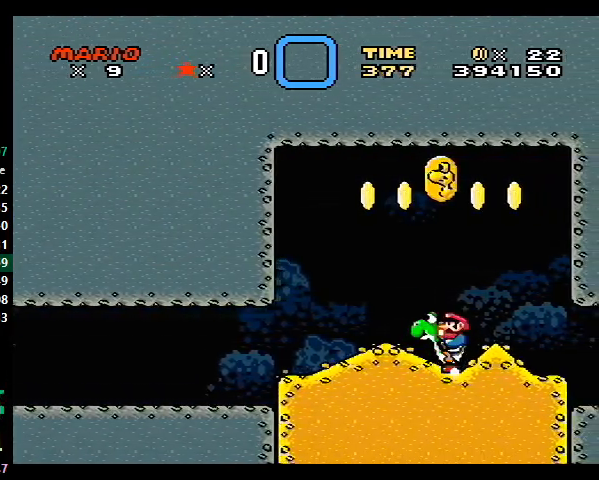
{"buttons": [], "events": []}
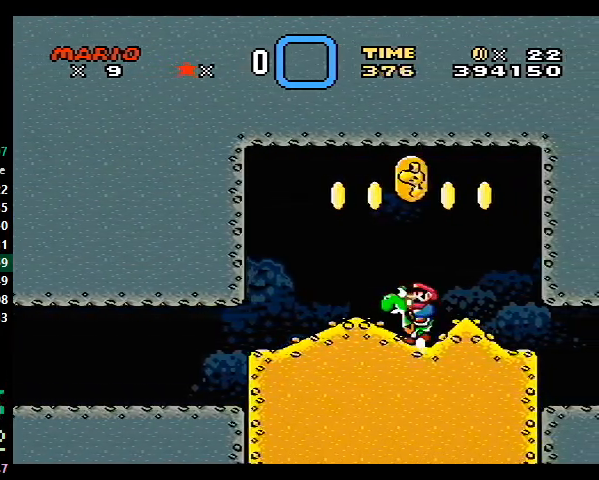
{"buttons": [], "events": []}
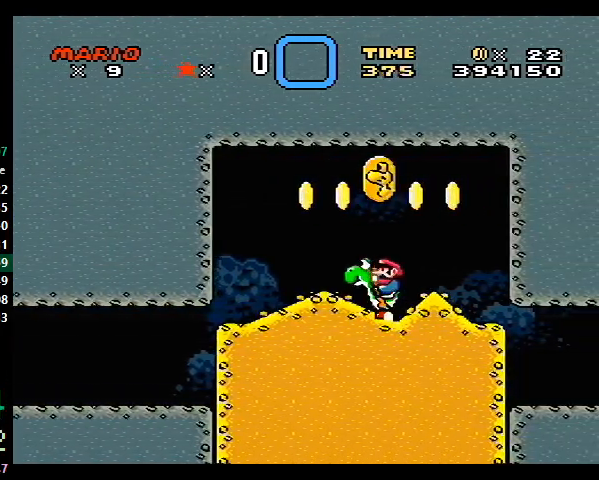
{"buttons": [], "events": []}
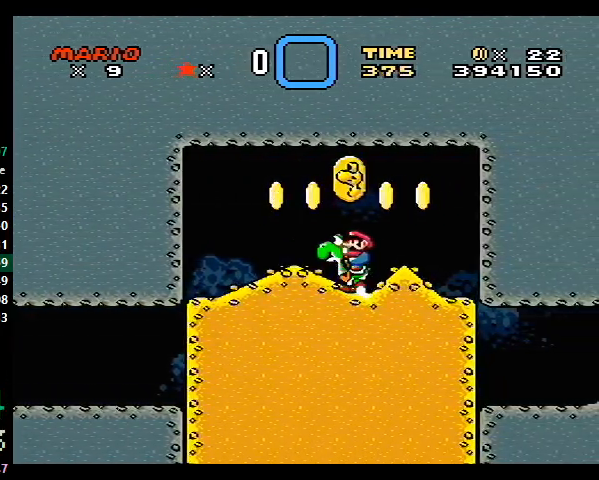
{"buttons": [], "events": []}
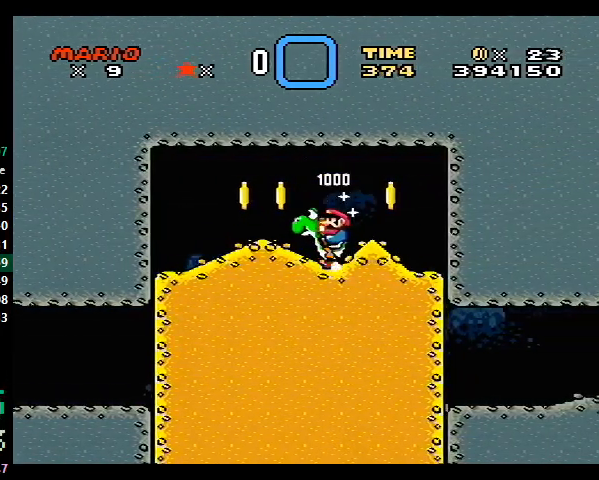
{"buttons": [], "events": []}
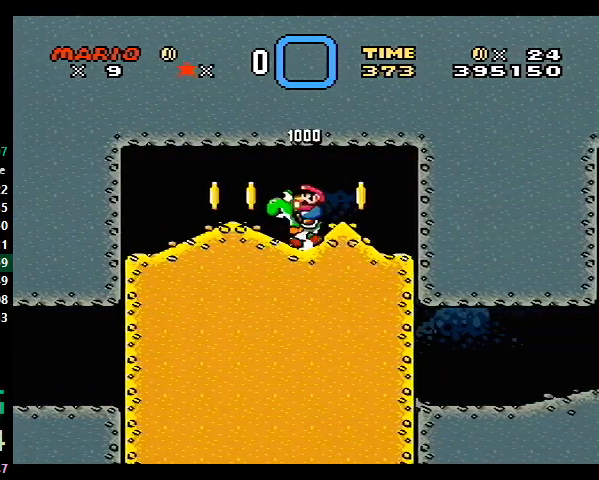
{"buttons": ["DPAD_LEFT"], "events": [[333, "DPAD_LEFT", "down"]]}
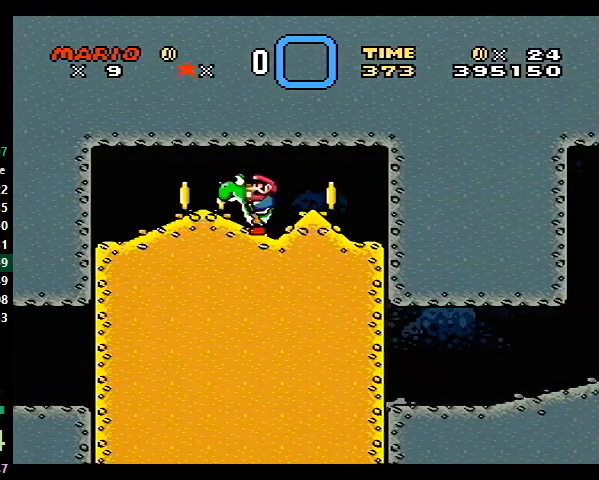
{"buttons": ["Y", "DPAD_DOWN"], "events": [[33, "Y", "down"], [133, "DPAD_LEFT", "up"], [233, "DPAD_RIGHT", "down"], [467, "DPAD_RIGHT", "up"], [500, "DPAD_DOWN", "down"]]}
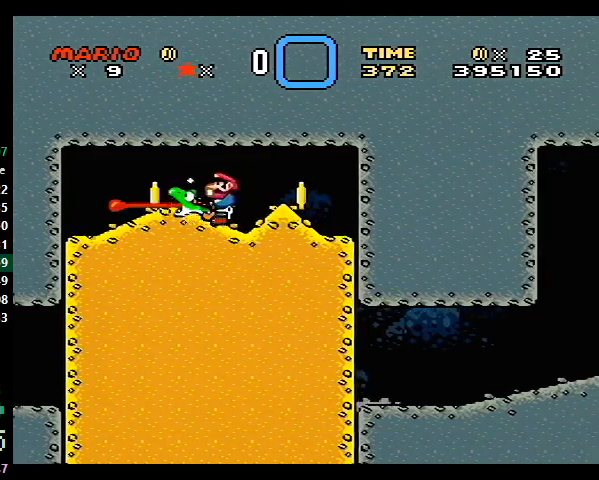
{"buttons": ["Y", "DPAD_DOWN"], "events": [[167, "DPAD_DOWN", "up"], [200, "DPAD_LEFT", "down"], [467, "DPAD_LEFT", "up"], [500, "DPAD_DOWN", "down"]]}
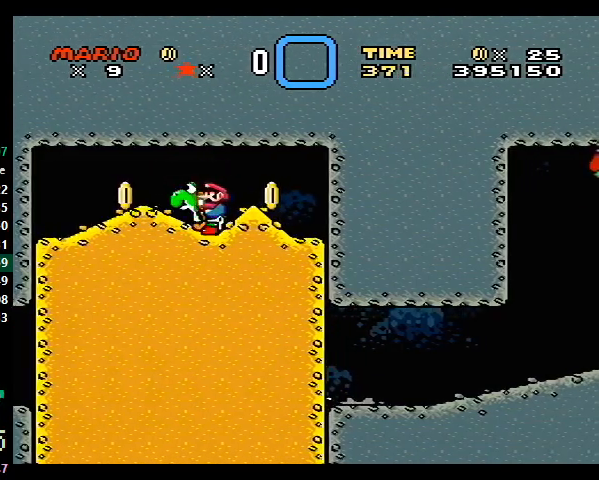
{"buttons": ["Y"], "events": [[67, "DPAD_DOWN", "up"], [133, "DPAD_RIGHT", "down"], [233, "DPAD_RIGHT", "up"]]}
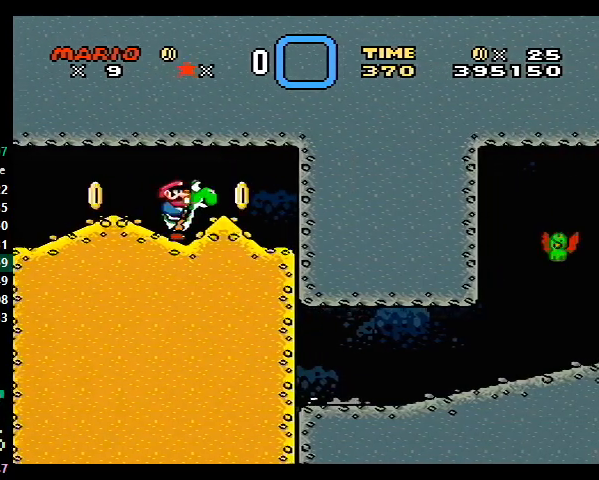
{"buttons": ["Y"], "events": [[233, "Y", "up"], [333, "Y", "down"], [400, "Y", "up"], [500, "Y", "down"]]}
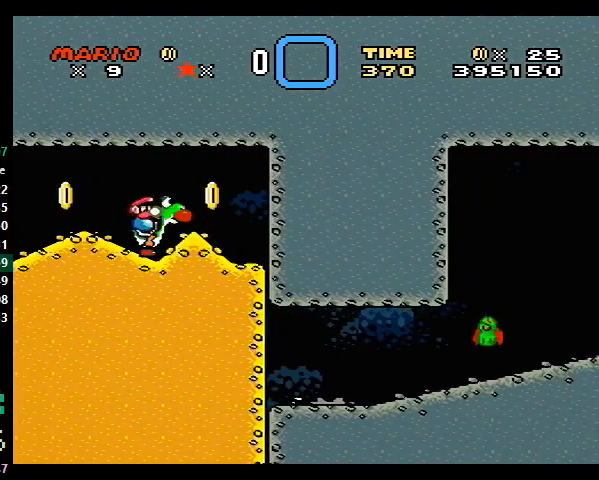
{"buttons": [], "events": [[100, "Y", "up"]]}
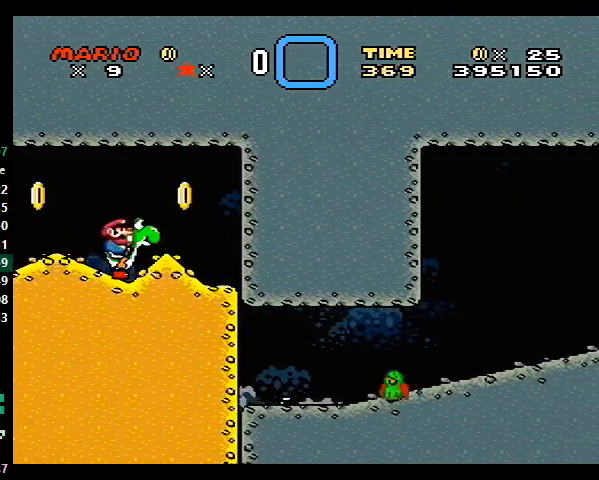
{"buttons": [], "events": [[67, "Y", "down"], [500, "Y", "up"]]}
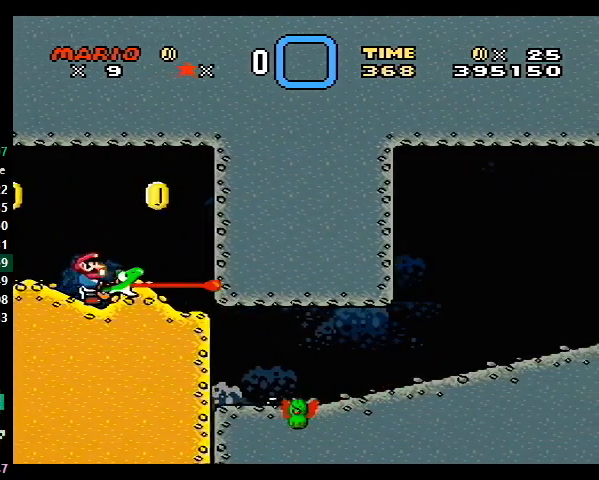
{"buttons": ["Y", "DPAD_RIGHT"], "events": [[100, "DPAD_RIGHT", "down"], [200, "Y", "down"]]}